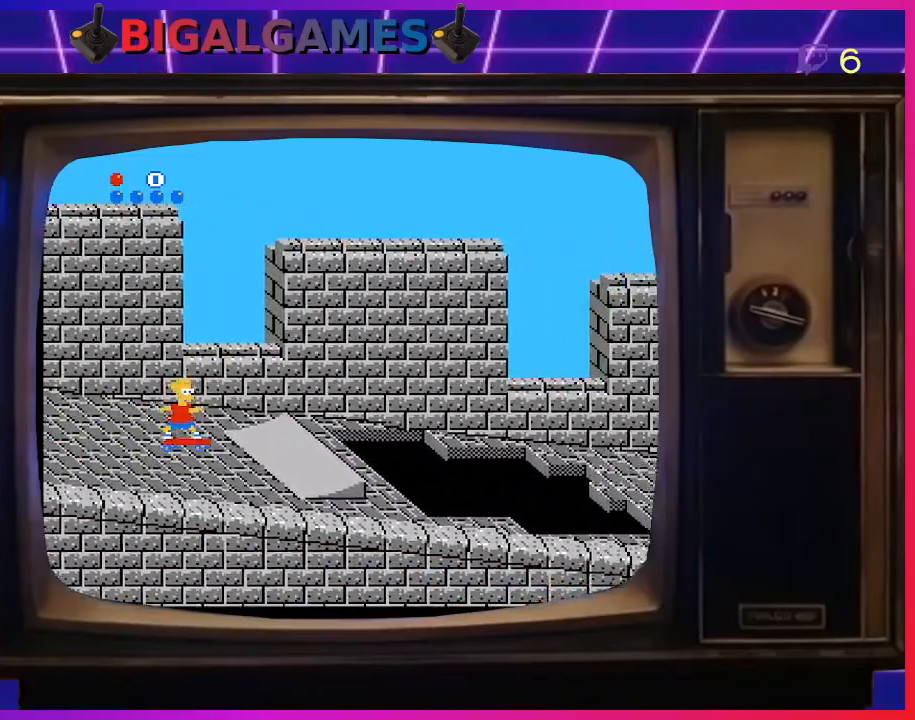
Gameplay with a controller (PlayStation layout); each line is a JSON object with the inputs held at the frame after it. "events" lists button and stick changes between this image and that frame as [ms after this image, input, new state], when the widget could be followed in between. Not read: left_stick.
{"buttons": ["CIRCLE"], "right_stick": "center", "events": [[167, "CIRCLE", "down"]]}
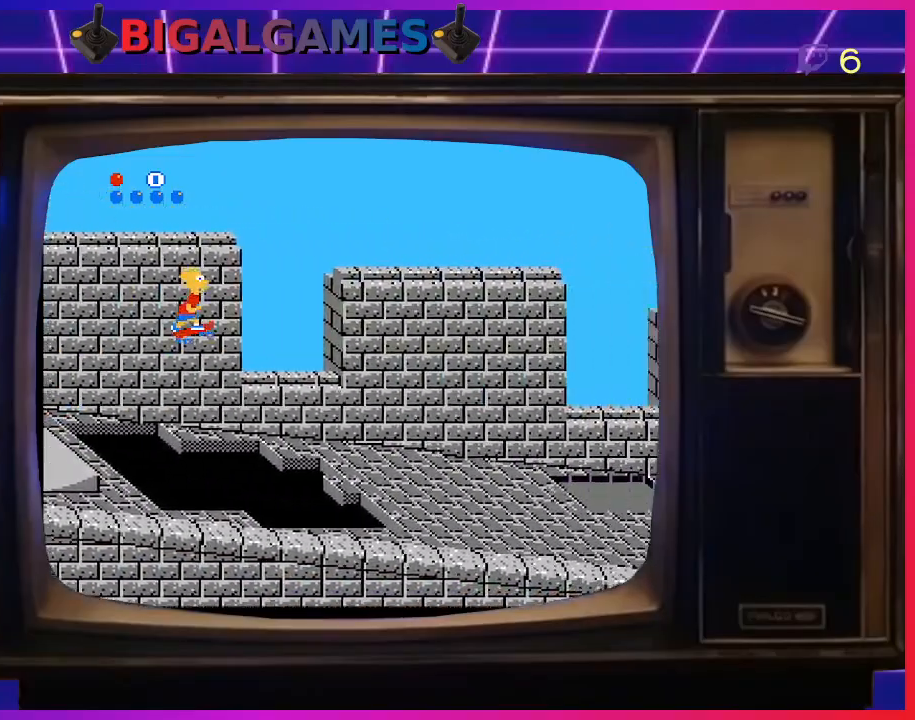
{"buttons": [], "right_stick": "center", "events": [[167, "DPAD_RIGHT", "down"], [200, "CIRCLE", "up"], [333, "DPAD_RIGHT", "up"]]}
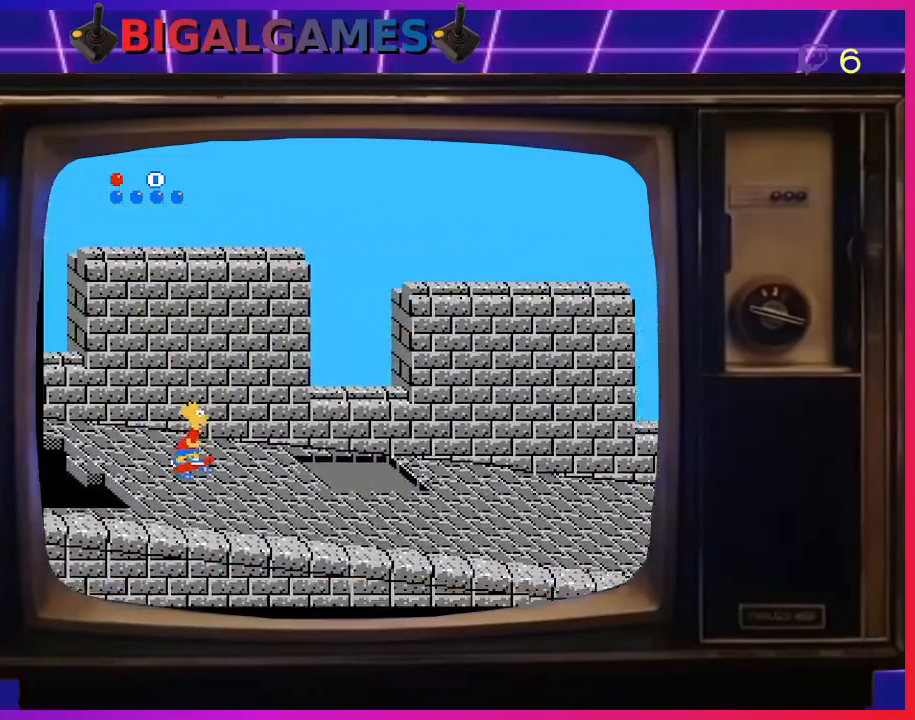
{"buttons": [], "right_stick": "center", "events": [[200, "CIRCLE", "down"], [467, "CIRCLE", "up"]]}
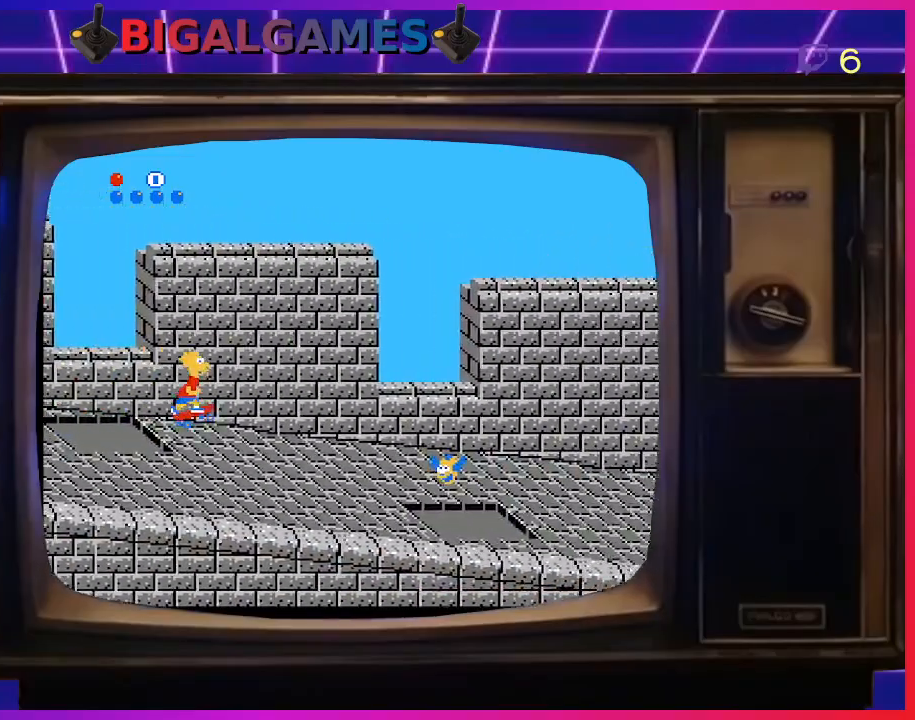
{"buttons": [], "right_stick": "center", "events": []}
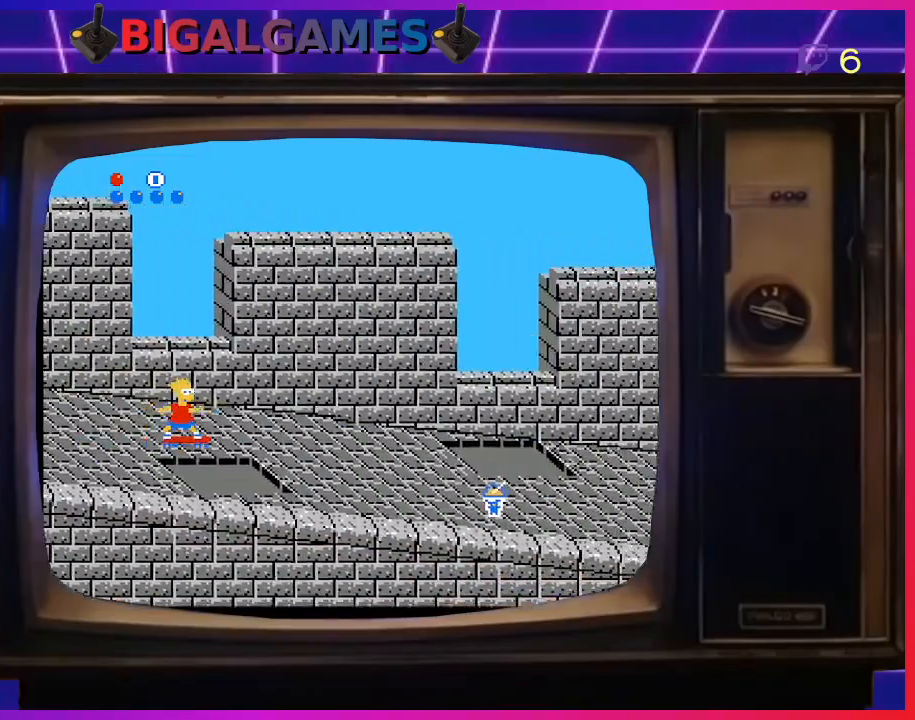
{"buttons": ["DPAD_DOWN"], "right_stick": "center", "events": [[367, "DPAD_DOWN", "down"]]}
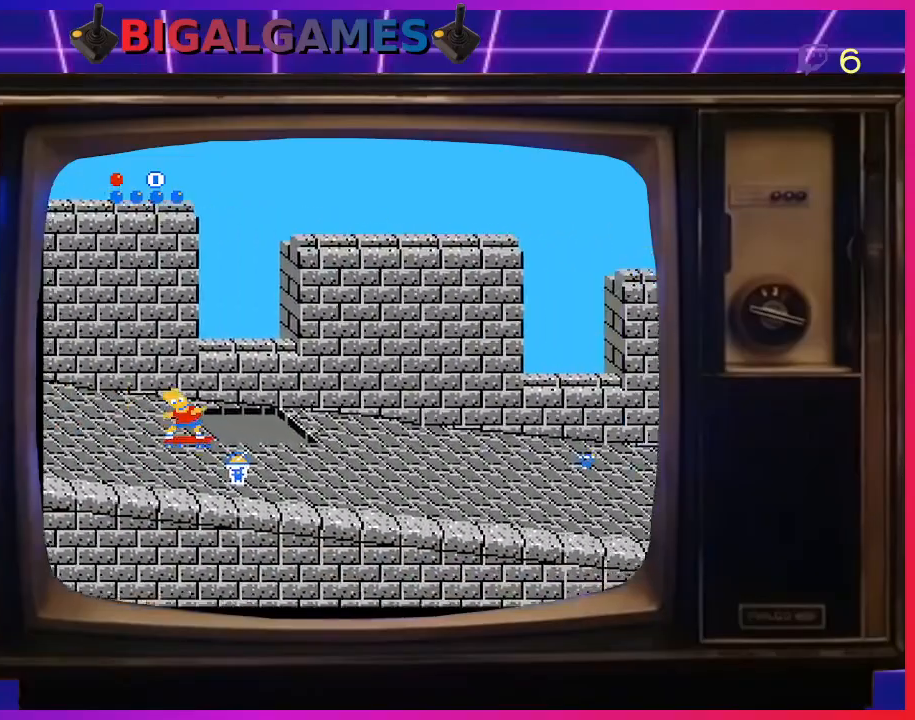
{"buttons": [], "right_stick": "center", "events": [[333, "DPAD_DOWN", "up"]]}
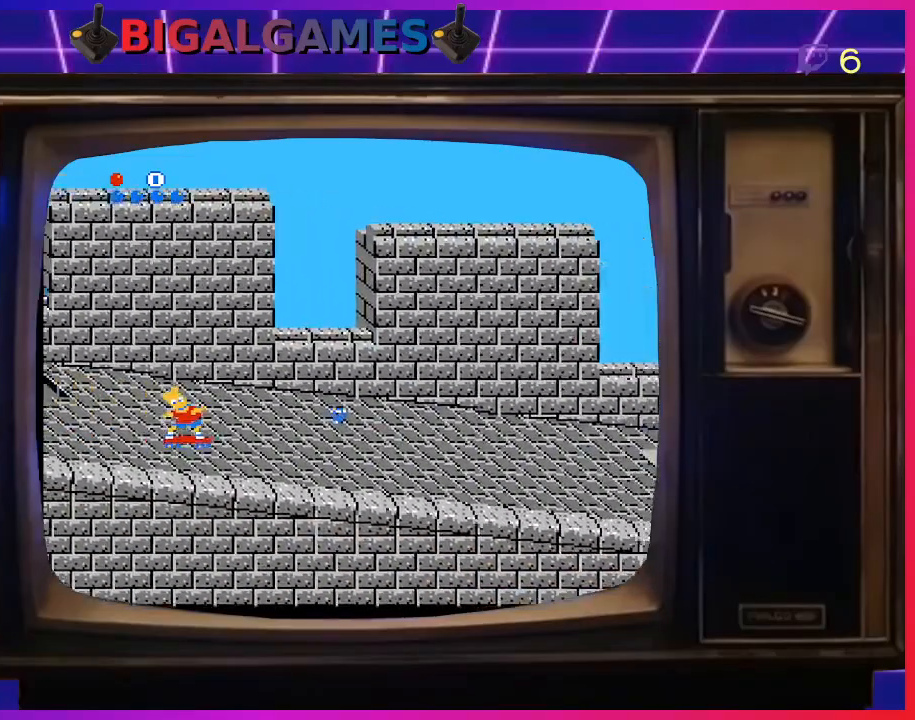
{"buttons": ["DPAD_UP"], "right_stick": "center", "events": [[100, "DPAD_UP", "down"]]}
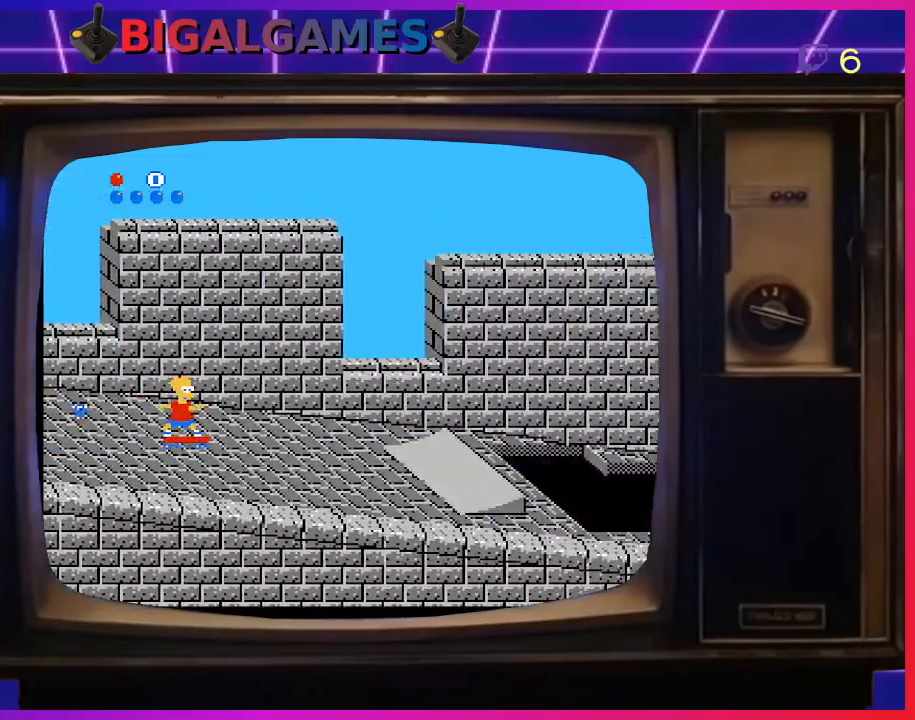
{"buttons": ["DPAD_DOWN"], "right_stick": "center", "events": [[100, "DPAD_UP", "up"], [267, "DPAD_DOWN", "down"]]}
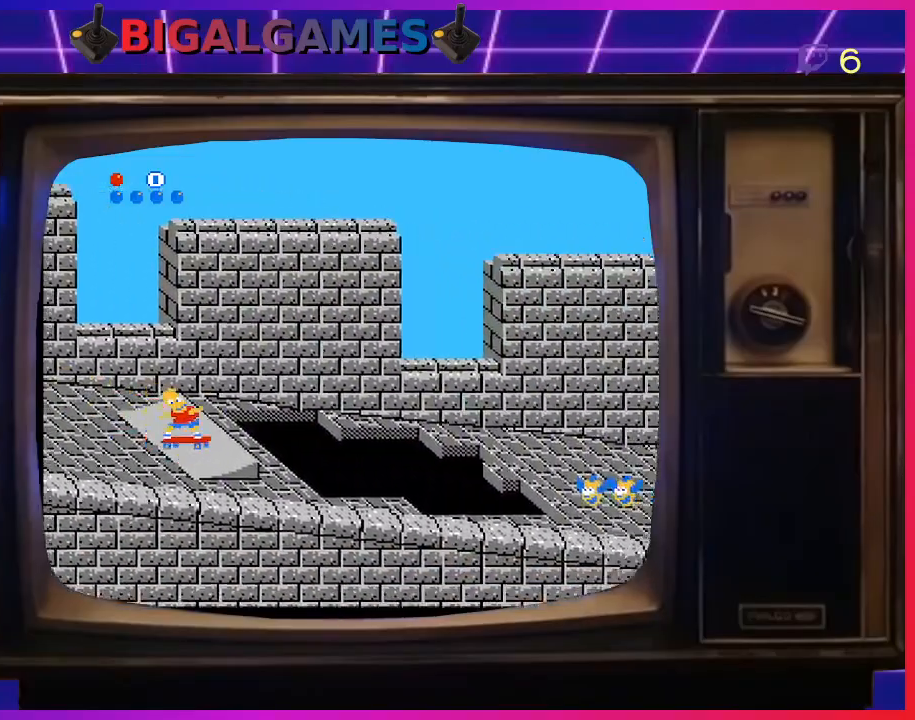
{"buttons": [], "right_stick": "center", "events": [[33, "DPAD_DOWN", "up"], [67, "CIRCLE", "down"], [333, "CIRCLE", "up"]]}
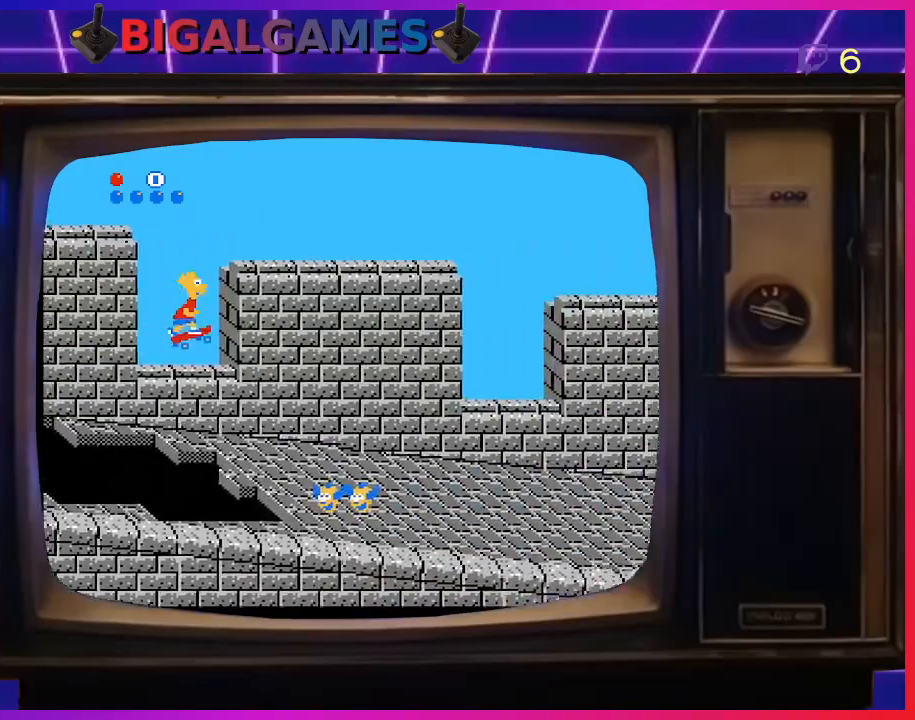
{"buttons": ["DPAD_LEFT"], "right_stick": "center", "events": [[367, "DPAD_LEFT", "down"]]}
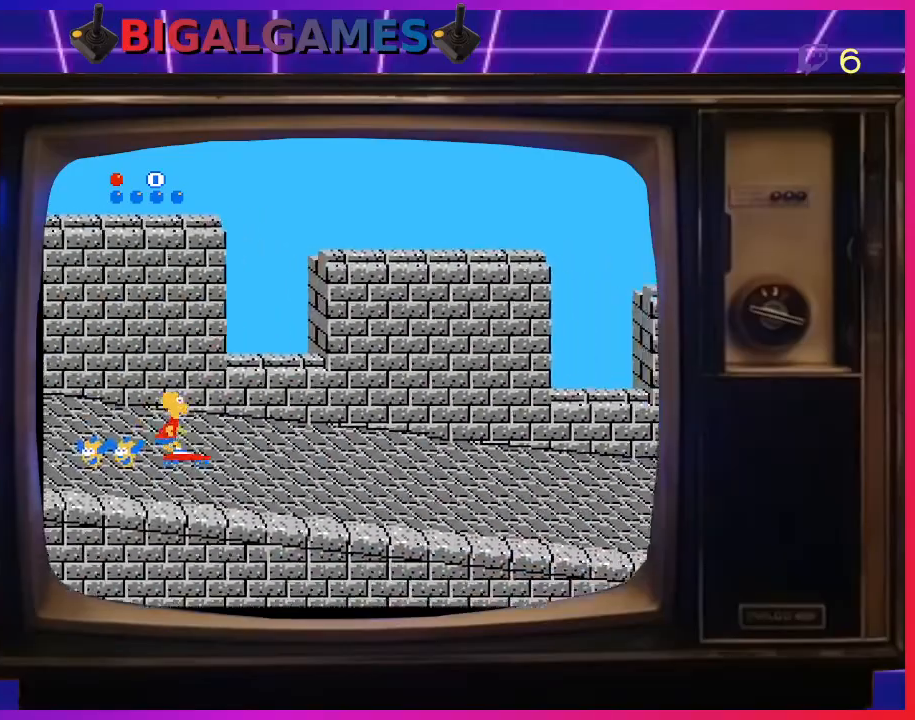
{"buttons": [], "right_stick": "center", "events": [[67, "DPAD_DOWN", "down"], [167, "DPAD_LEFT", "up"], [433, "DPAD_DOWN", "up"]]}
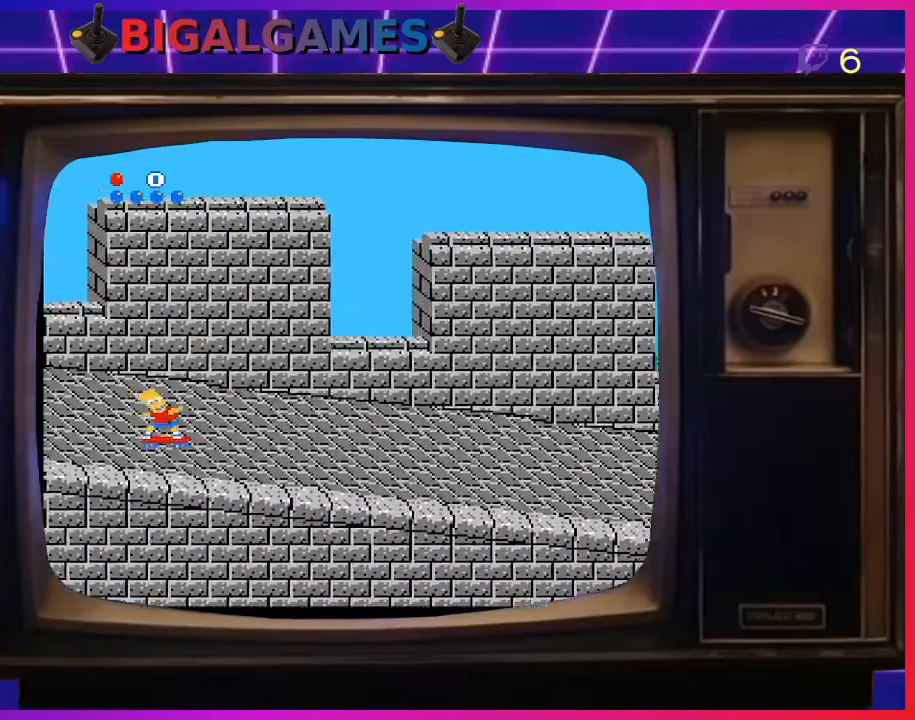
{"buttons": [], "right_stick": "center", "events": []}
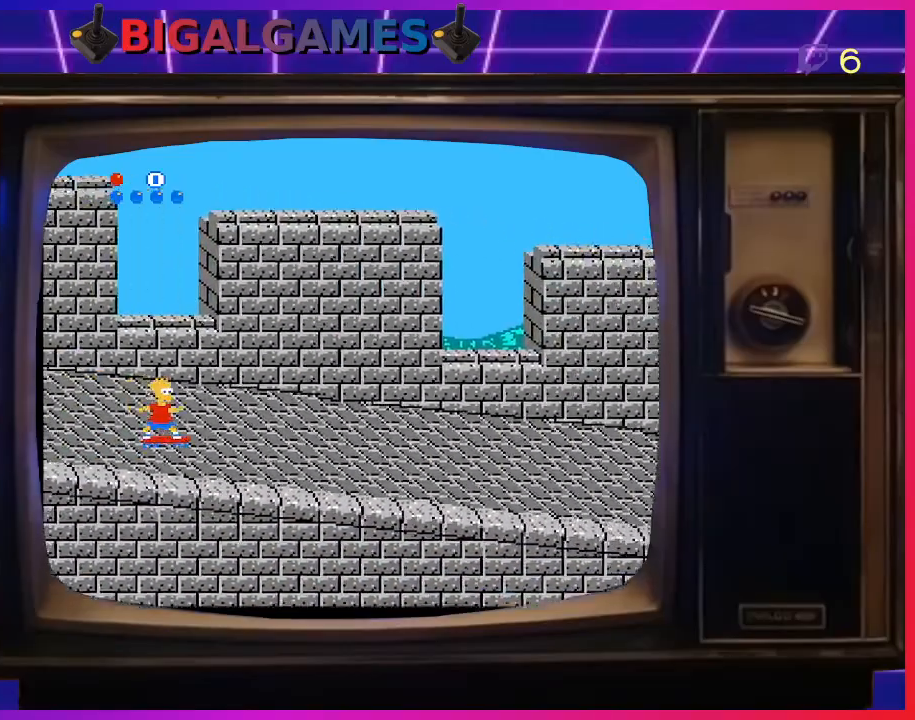
{"buttons": ["DPAD_DOWN"], "right_stick": "center", "events": [[333, "DPAD_DOWN", "down"]]}
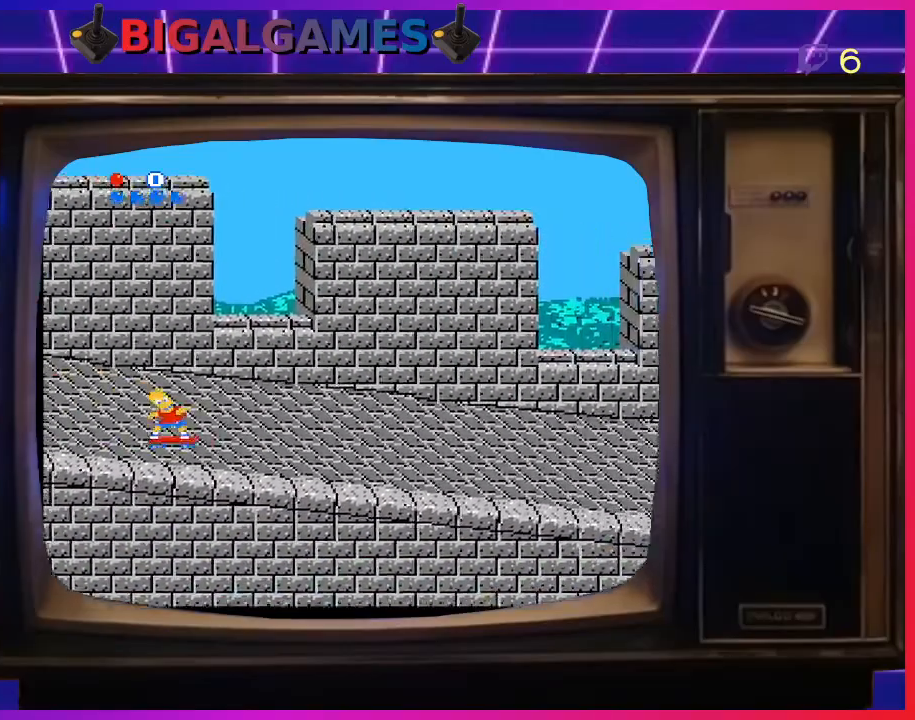
{"buttons": [], "right_stick": "center", "events": [[133, "DPAD_DOWN", "up"]]}
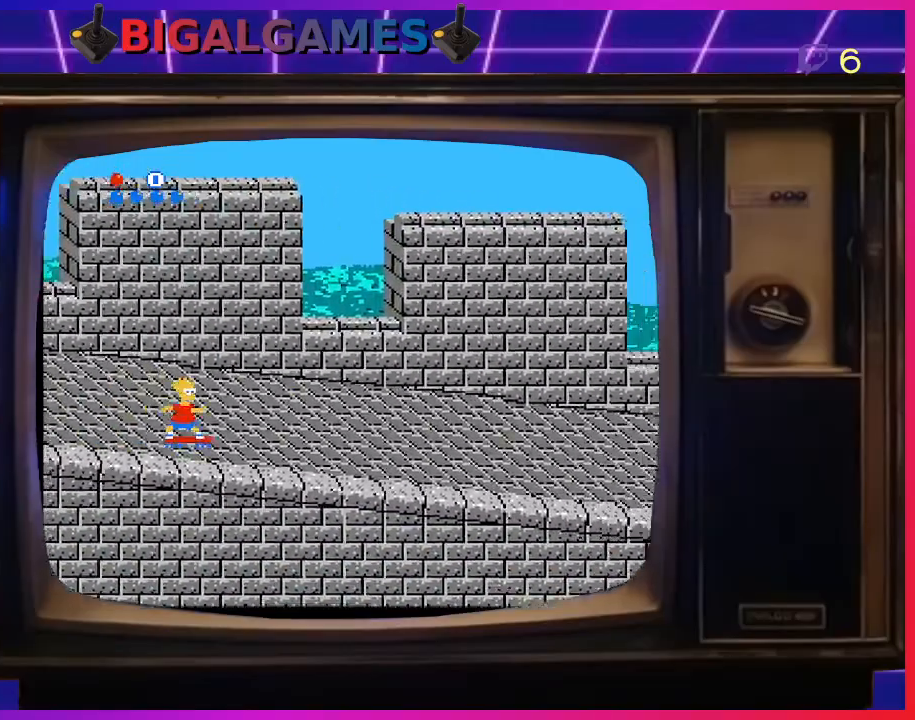
{"buttons": [], "right_stick": "center", "events": [[167, "DPAD_DOWN", "down"], [300, "DPAD_DOWN", "up"]]}
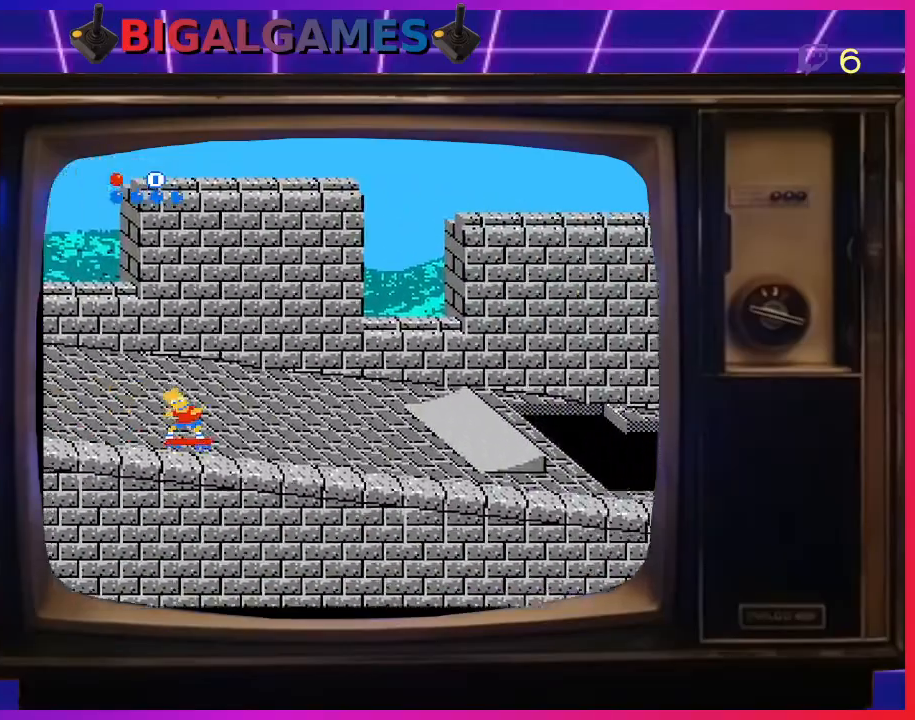
{"buttons": ["DPAD_UP"], "right_stick": "center", "events": [[133, "DPAD_UP", "down"]]}
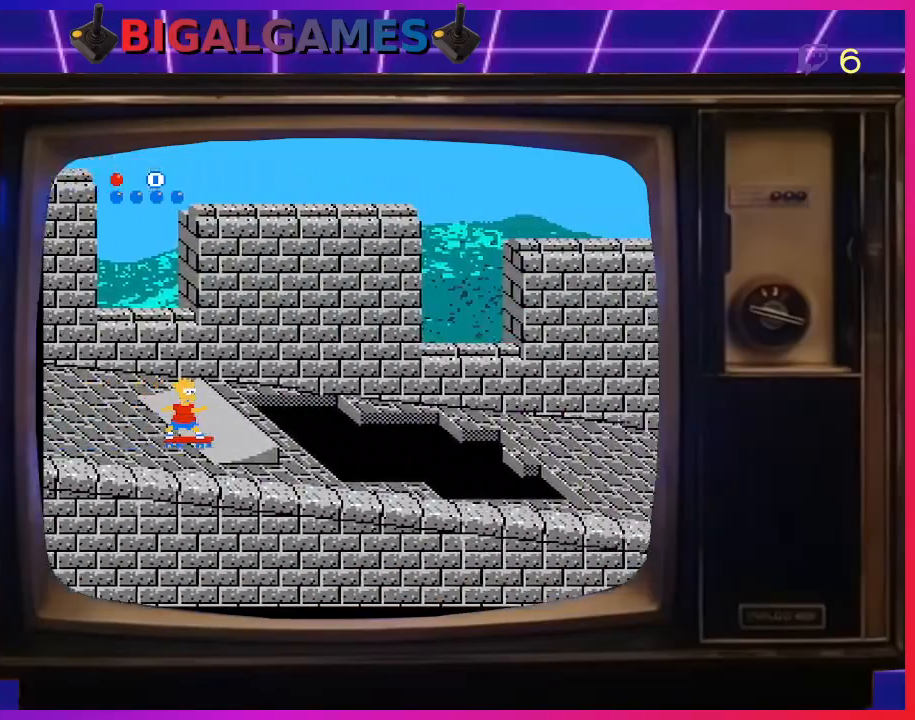
{"buttons": ["DPAD_UP"], "right_stick": "center", "events": [[33, "CIRCLE", "down"], [333, "CIRCLE", "up"], [433, "DPAD_UP", "up"], [500, "DPAD_UP", "down"]]}
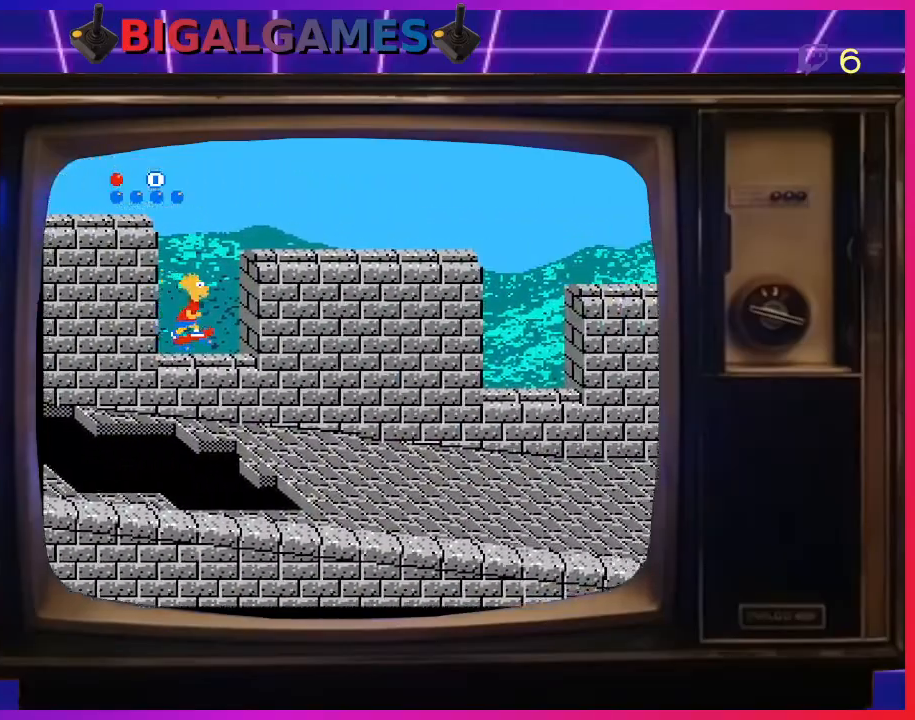
{"buttons": [], "right_stick": "center", "events": [[267, "DPAD_UP", "up"]]}
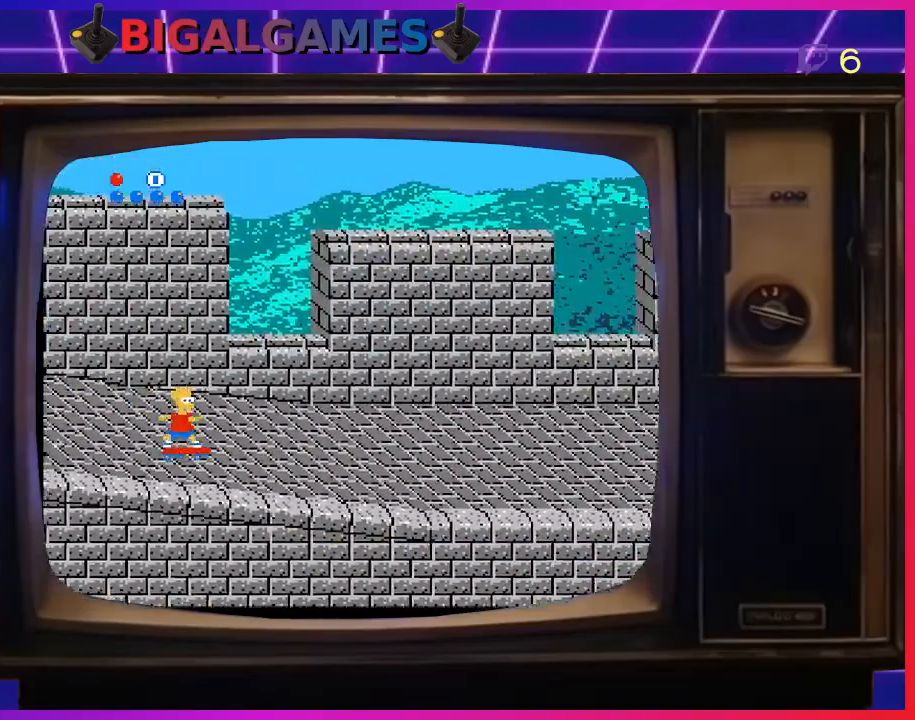
{"buttons": ["DPAD_UP"], "right_stick": "center", "events": [[33, "DPAD_DOWN", "down"], [367, "DPAD_DOWN", "up"], [500, "DPAD_UP", "down"]]}
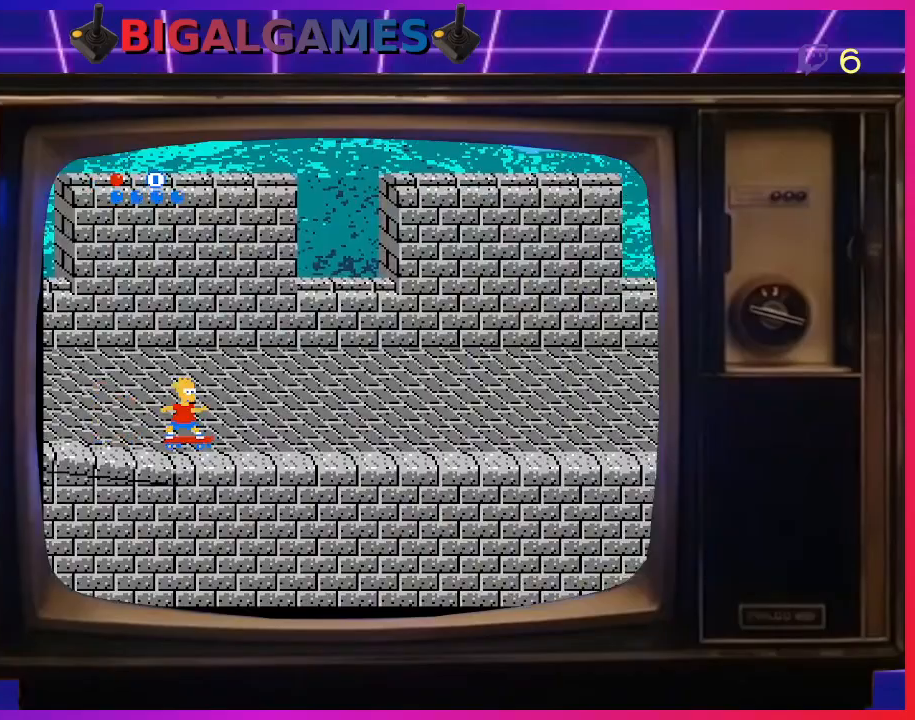
{"buttons": ["DPAD_UP"], "right_stick": "center", "events": []}
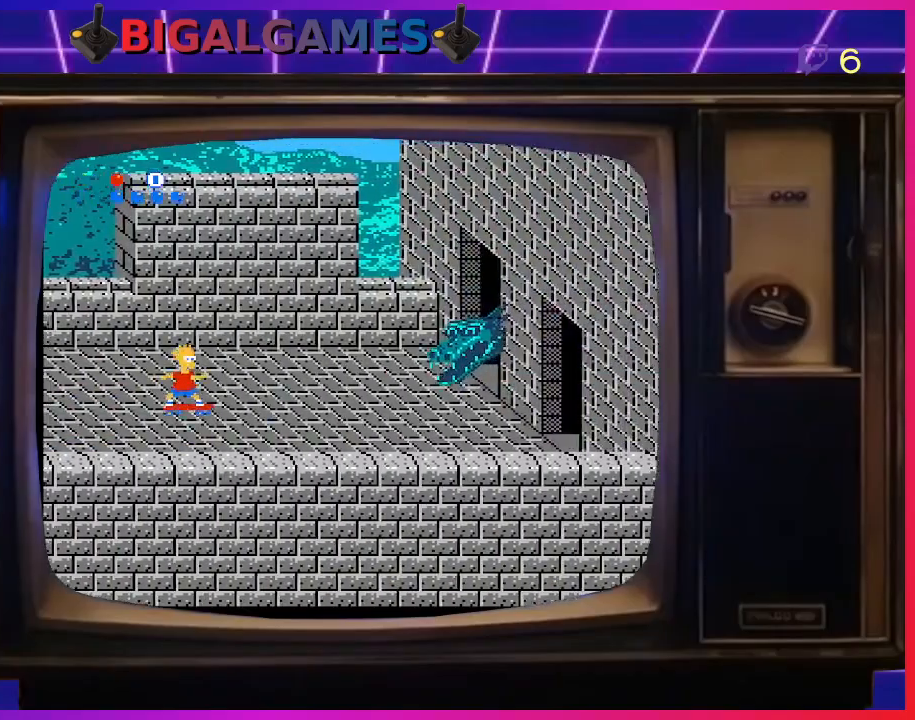
{"buttons": ["DPAD_DOWN"], "right_stick": "center", "events": [[267, "DPAD_UP", "up"], [300, "DPAD_DOWN", "down"]]}
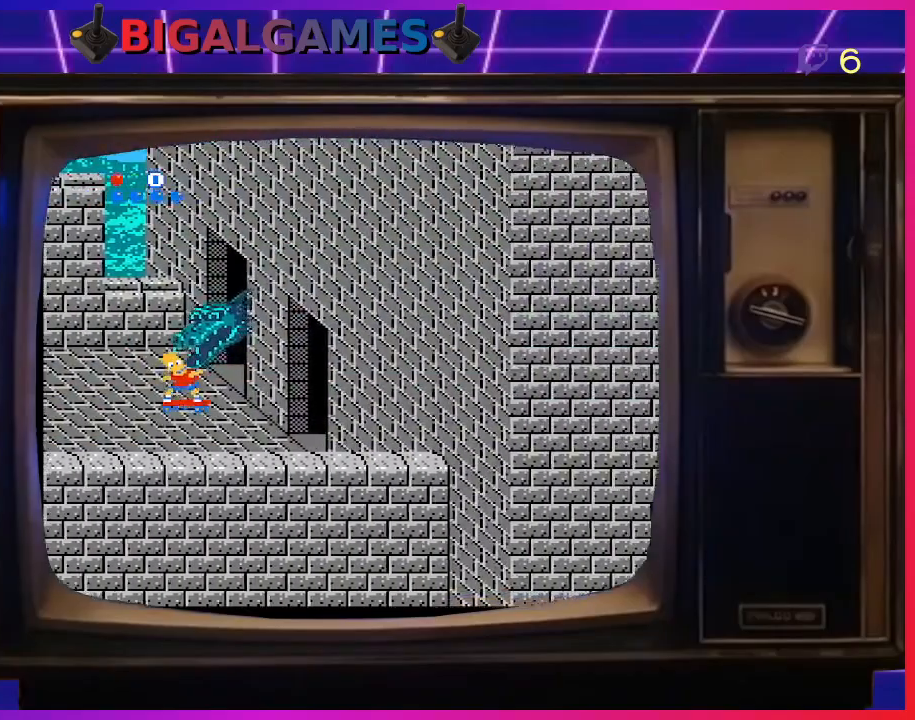
{"buttons": ["DPAD_DOWN"], "right_stick": "center", "events": []}
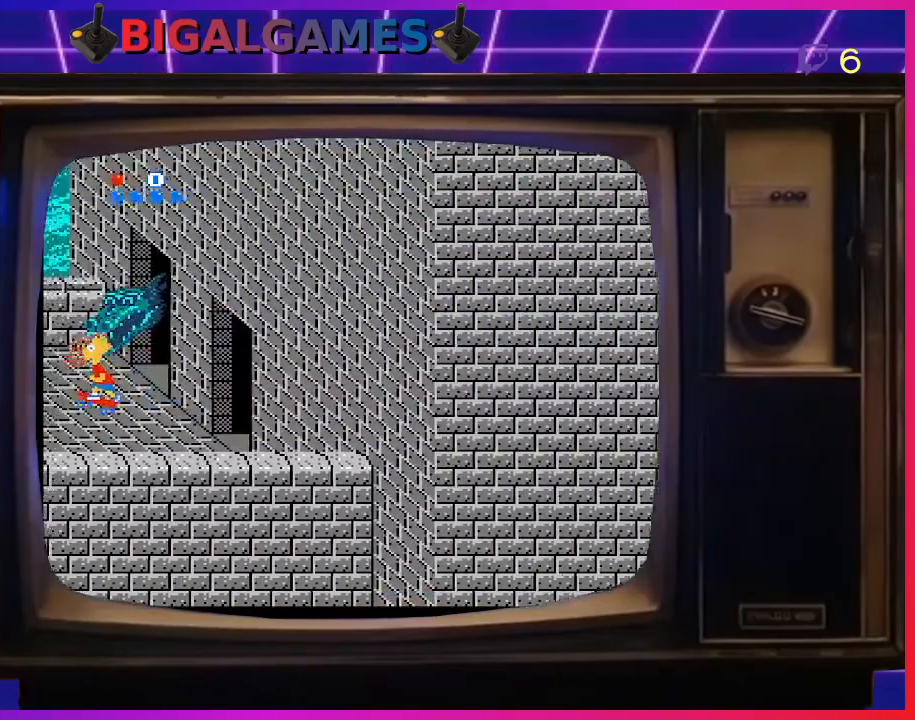
{"buttons": ["DPAD_DOWN"], "right_stick": "center", "events": [[33, "DPAD_DOWN", "up"], [233, "DPAD_DOWN", "down"]]}
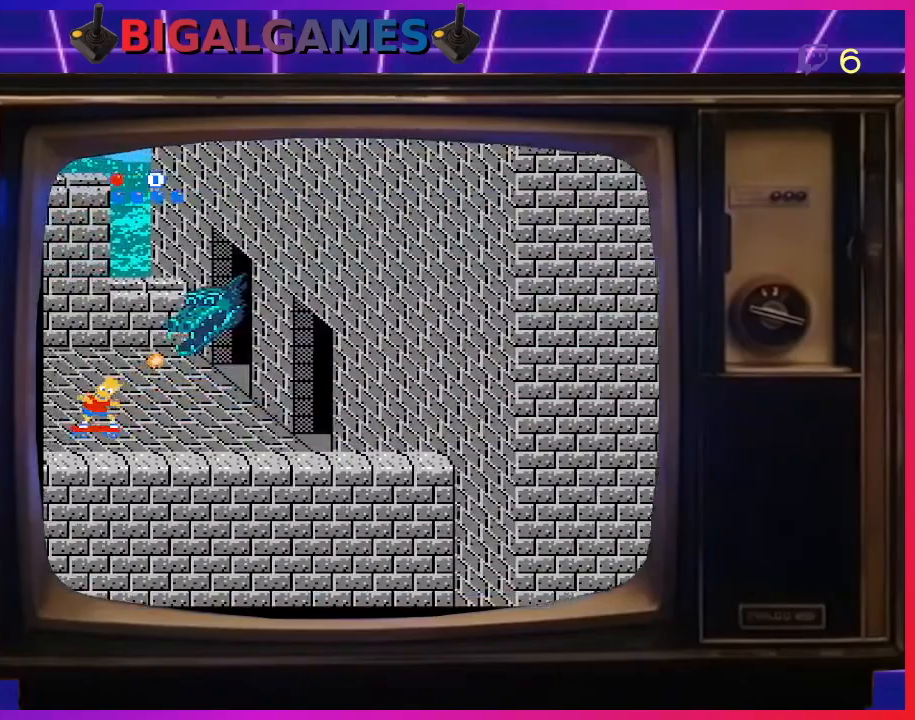
{"buttons": ["DPAD_DOWN", "DPAD_RIGHT"], "right_stick": "center", "events": [[300, "DPAD_RIGHT", "down"]]}
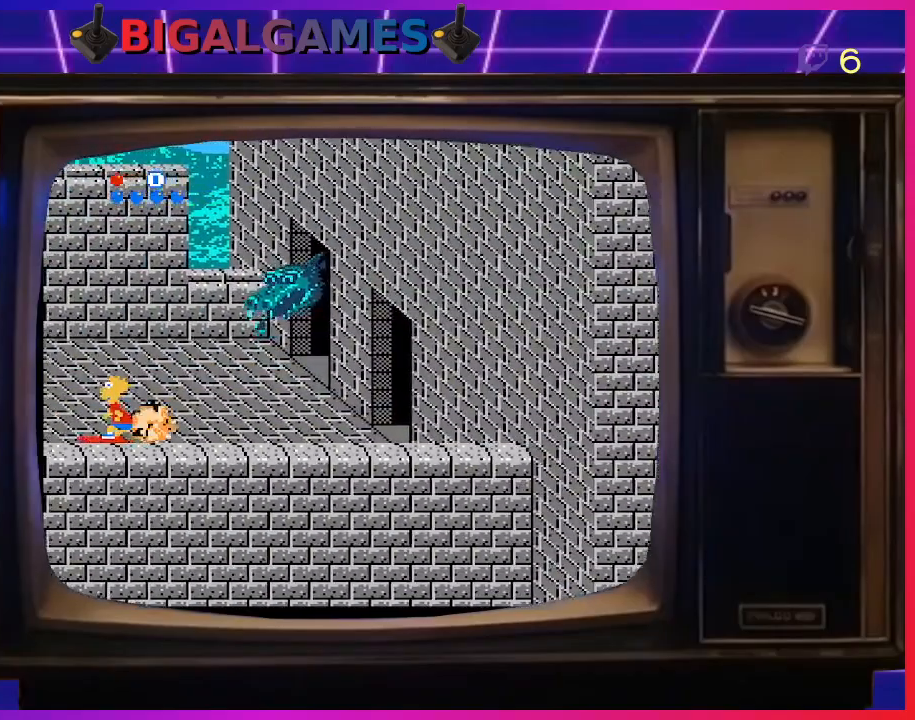
{"buttons": ["DPAD_LEFT"], "right_stick": "center", "events": [[100, "DPAD_DOWN", "up"], [100, "DPAD_RIGHT", "up"], [133, "DPAD_LEFT", "down"]]}
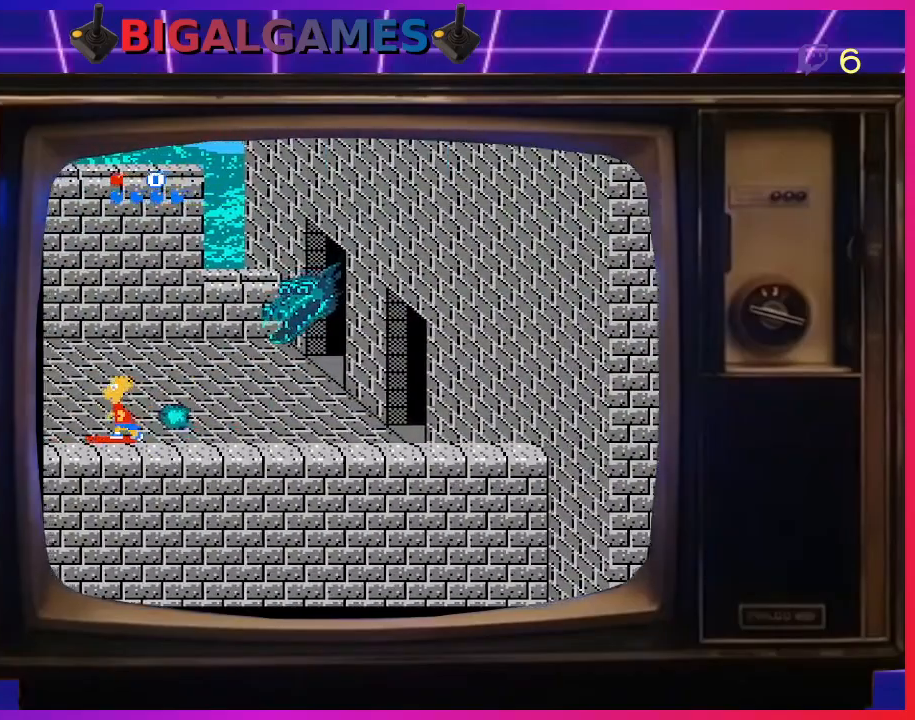
{"buttons": ["CIRCLE", "DPAD_RIGHT"], "right_stick": "center", "events": [[133, "DPAD_LEFT", "up"], [233, "DPAD_RIGHT", "down"], [500, "CIRCLE", "down"]]}
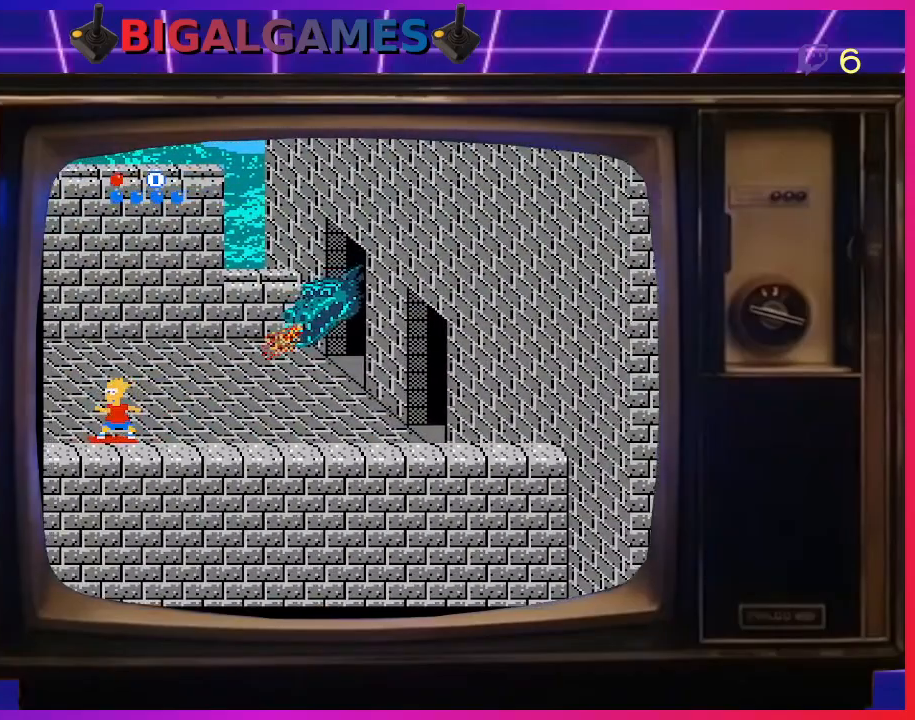
{"buttons": ["DPAD_RIGHT"], "right_stick": "center", "events": [[200, "CIRCLE", "up"]]}
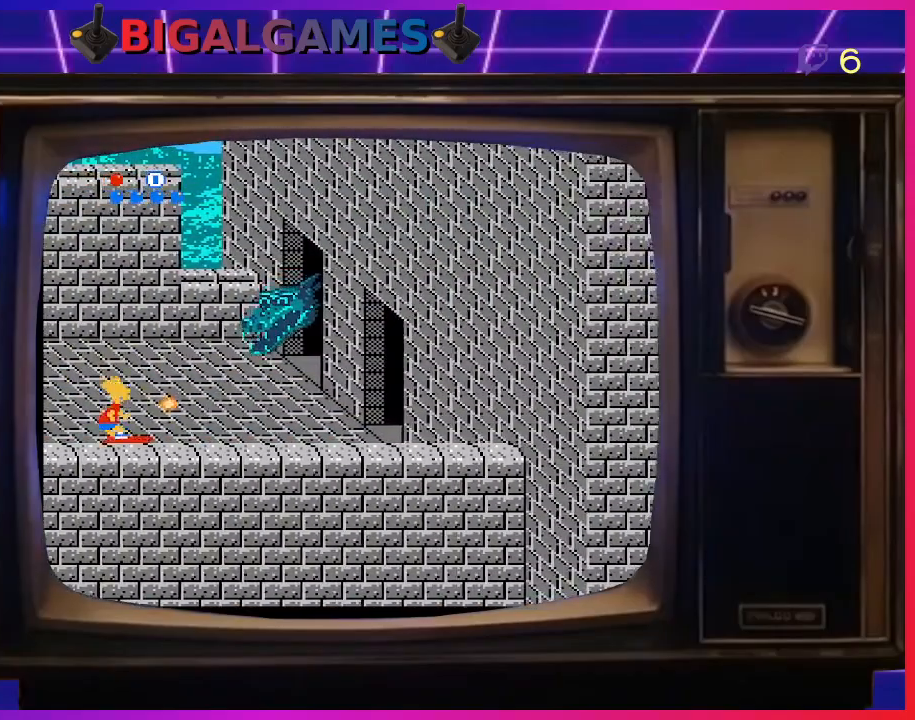
{"buttons": ["DPAD_RIGHT"], "right_stick": "center", "events": [[167, "CIRCLE", "down"], [333, "CIRCLE", "up"]]}
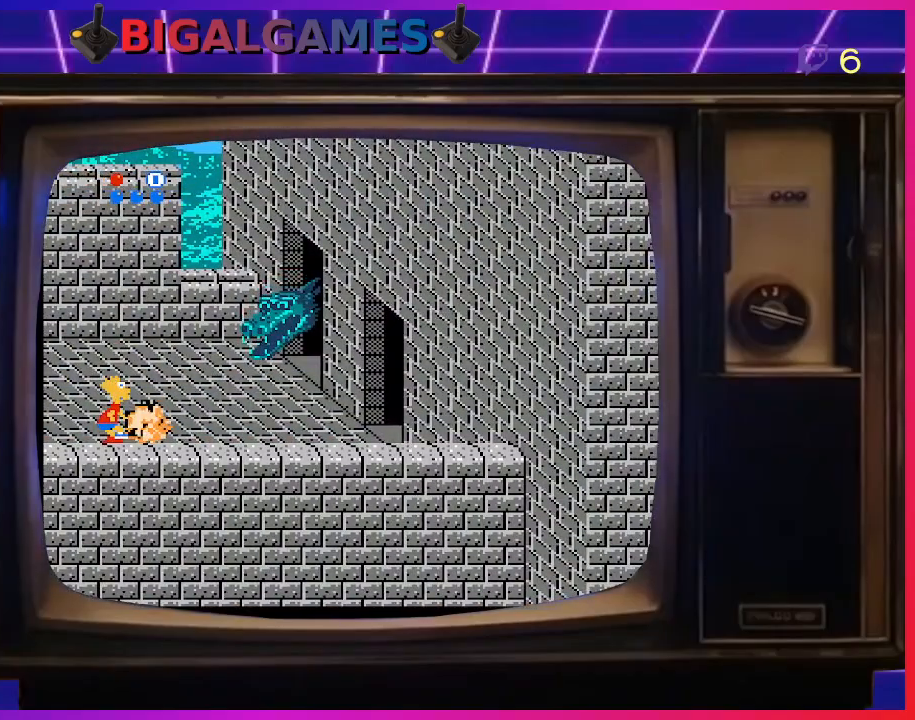
{"buttons": [], "right_stick": "center", "events": [[133, "DPAD_RIGHT", "up"]]}
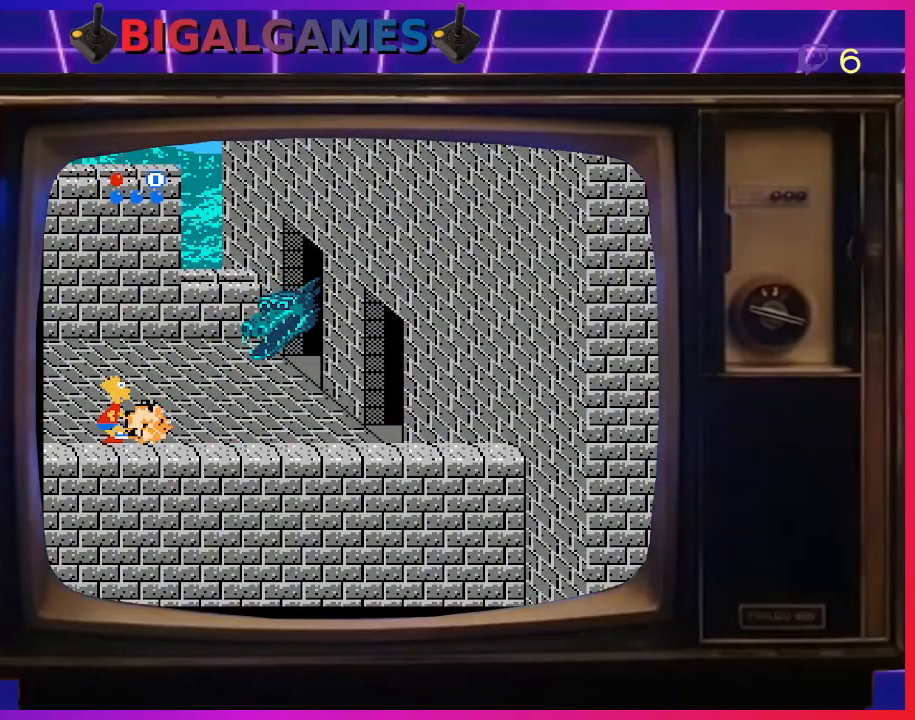
{"buttons": ["DPAD_RIGHT"], "right_stick": "center", "events": [[167, "DPAD_RIGHT", "down"]]}